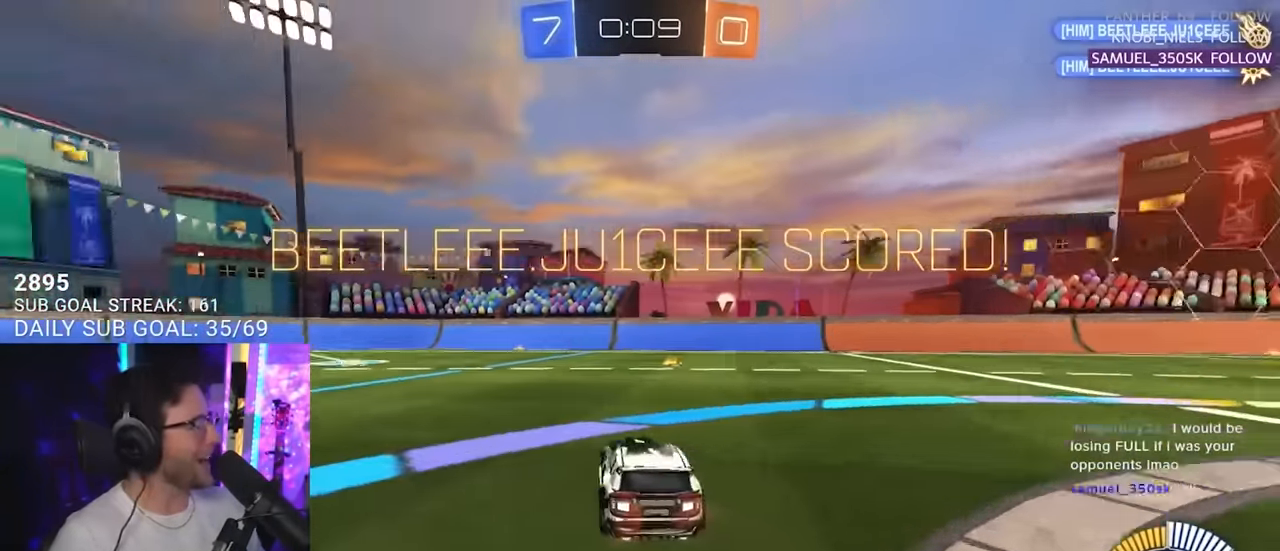
Gameplay with a controller (PlayStation layout); each line is a JSON object with the inputs held at the frame after it. "events" lists button and stick changes between this image and that frame as [ms after this image, input, new state], when the widget could be followed in between. Not read: L1 R1 SELECT START.
{"buttons": [], "left_stick": "left", "right_stick": "center", "events": [[167, "L3", "down"], [200, "CROSS", "down"], [317, "CROSS", "up"], [383, "L3", "up"], [400, "R2", "up"]]}
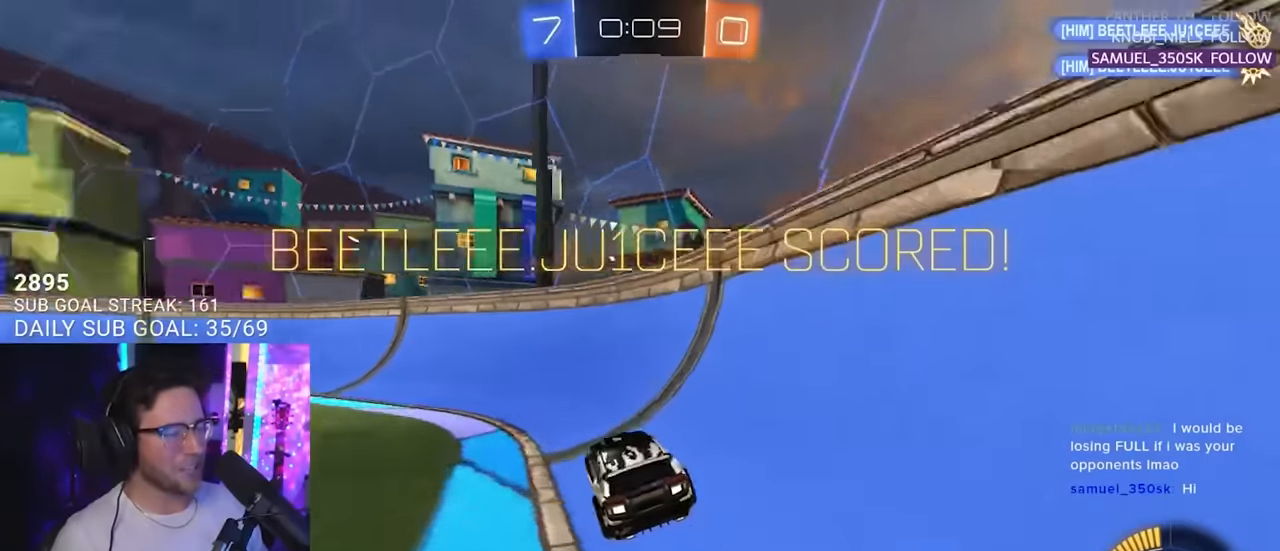
{"buttons": [], "left_stick": "center", "right_stick": "center", "events": [[17, "L2", "down"], [417, "L2", "up"], [417, "left_stick", "center"]]}
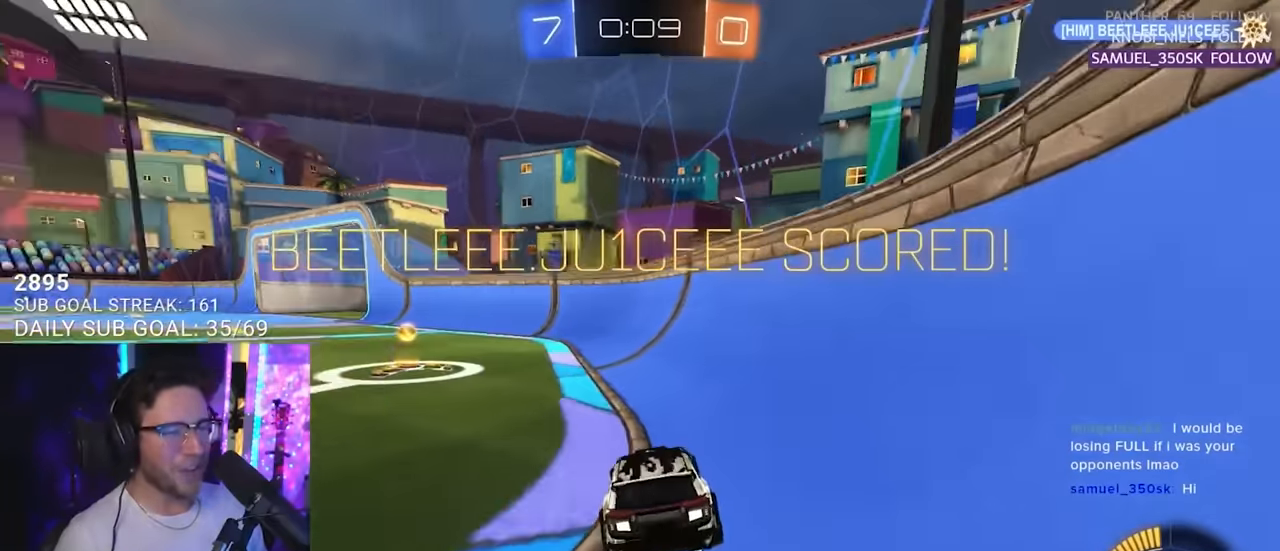
{"buttons": [], "left_stick": "center", "right_stick": "center", "events": [[167, "left_stick", "right"], [300, "left_stick", "center"]]}
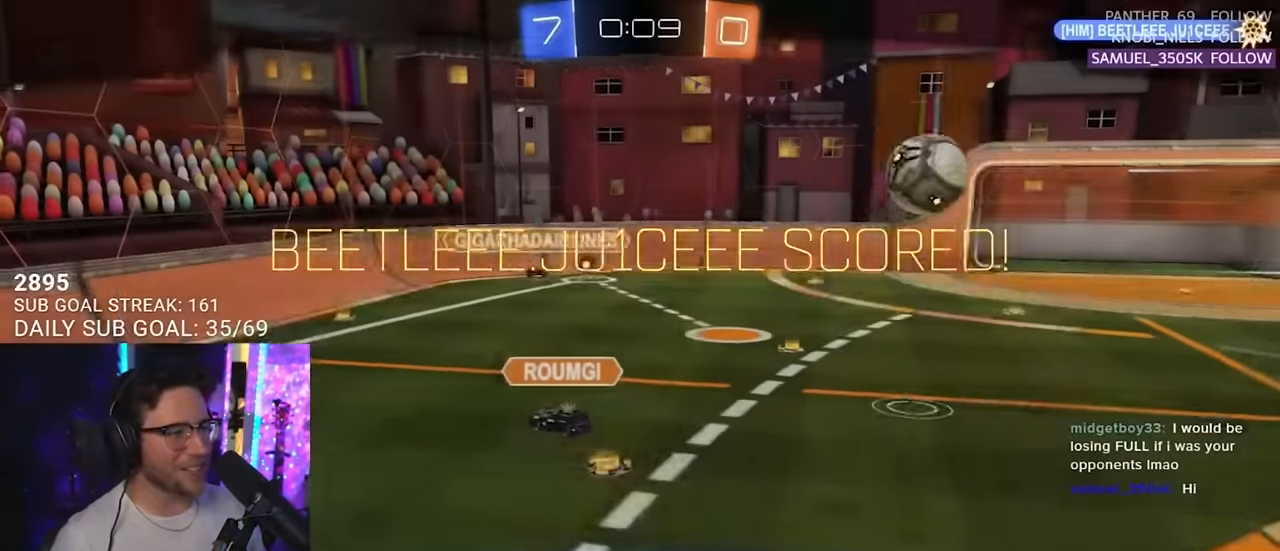
{"buttons": [], "left_stick": "center", "right_stick": "right", "events": [[483, "right_stick", "right"]]}
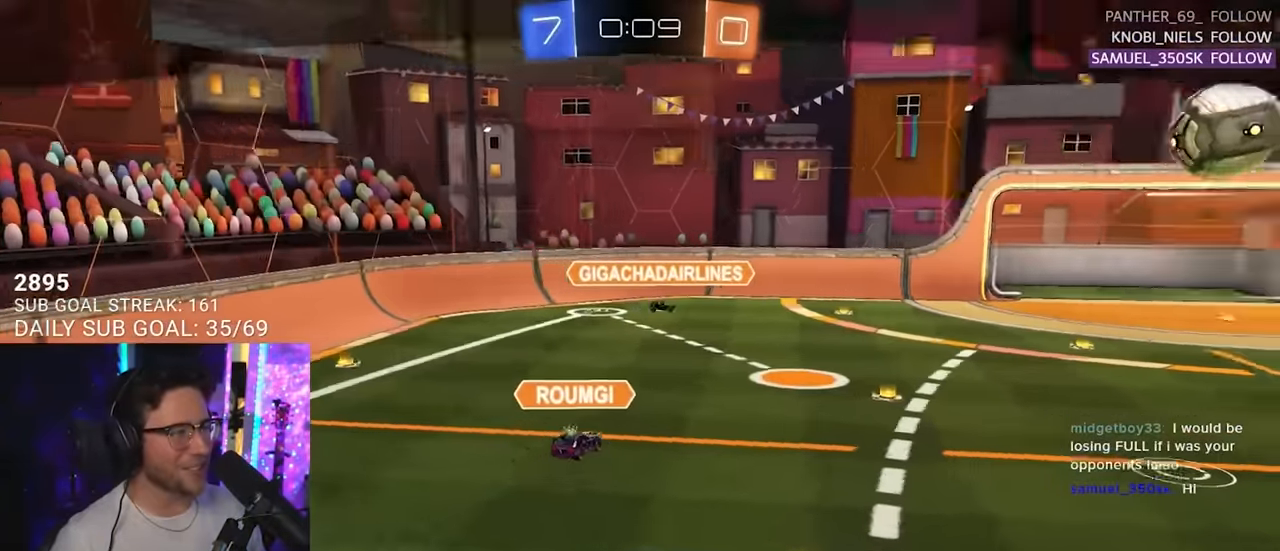
{"buttons": [], "left_stick": "center", "right_stick": "right", "events": []}
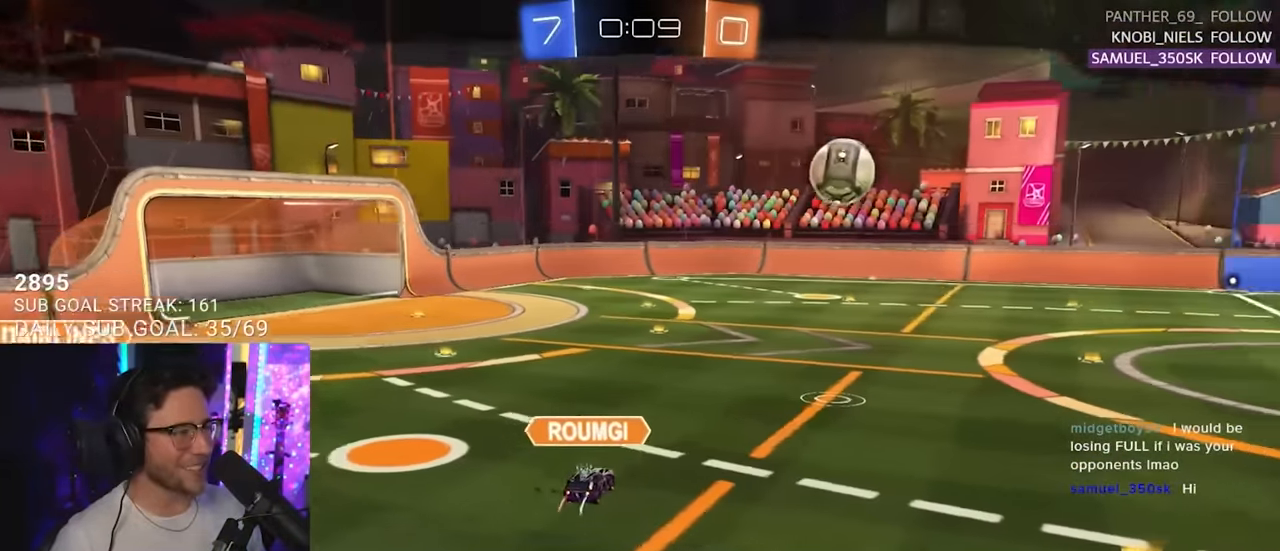
{"buttons": [], "left_stick": "center", "right_stick": "right", "events": []}
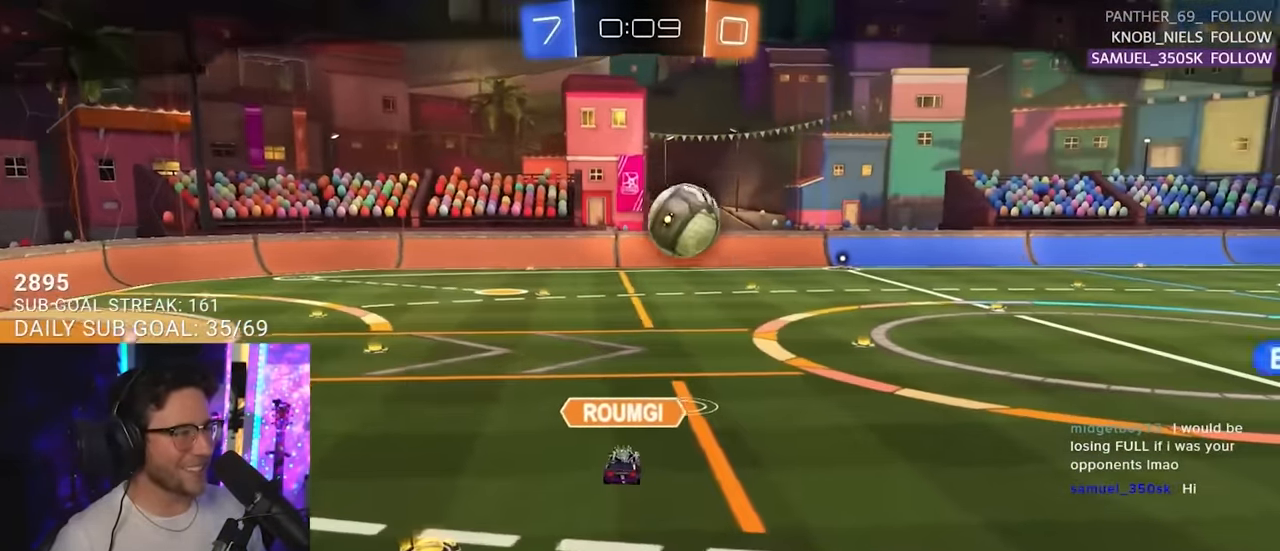
{"buttons": [], "left_stick": "center", "right_stick": "right", "events": []}
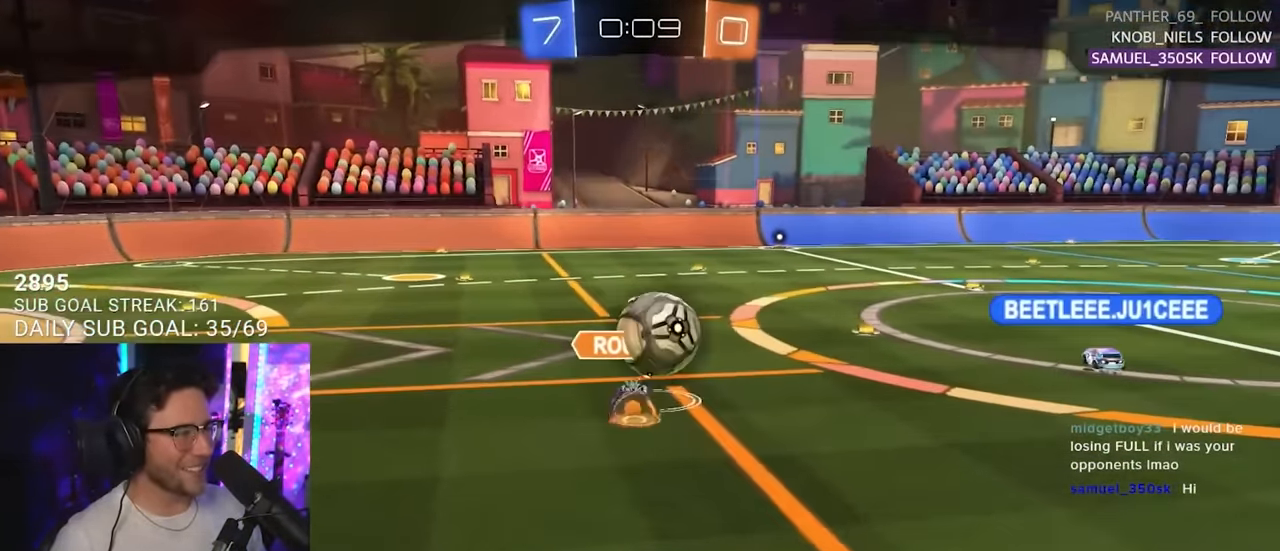
{"buttons": [], "left_stick": "center", "right_stick": "right", "events": []}
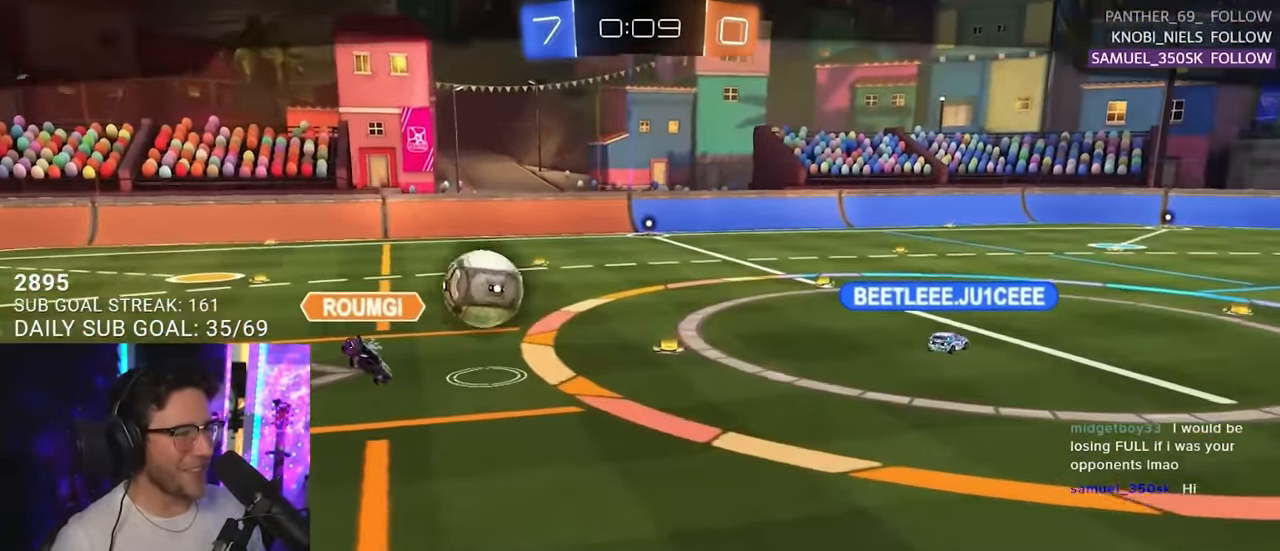
{"buttons": [], "left_stick": "center", "right_stick": "center", "events": [[417, "right_stick", "center"]]}
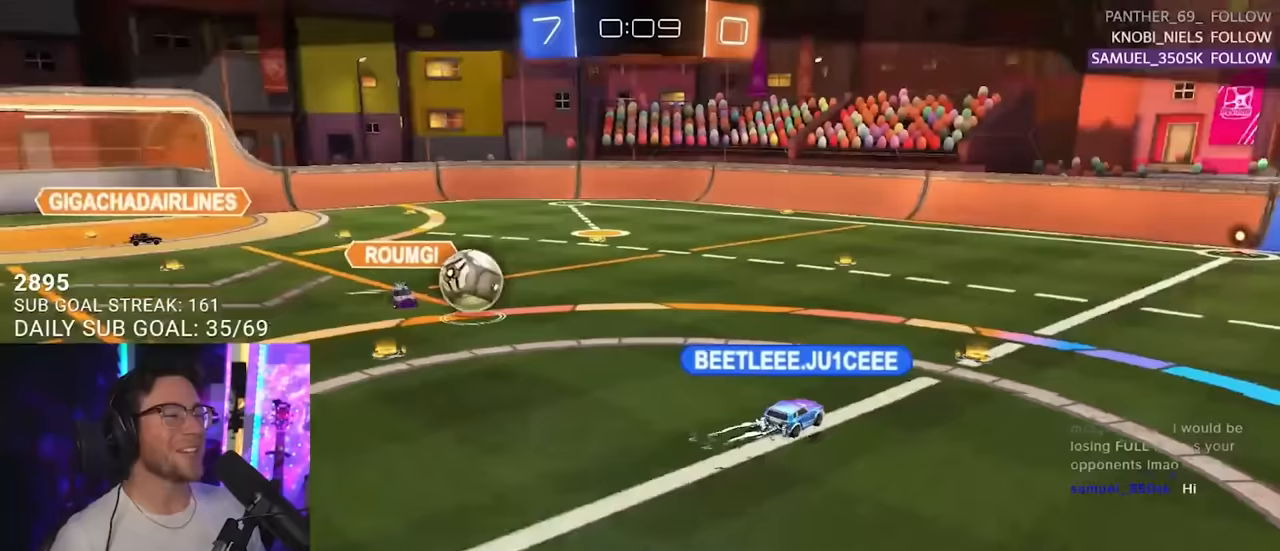
{"buttons": [], "left_stick": "center", "right_stick": "center", "events": []}
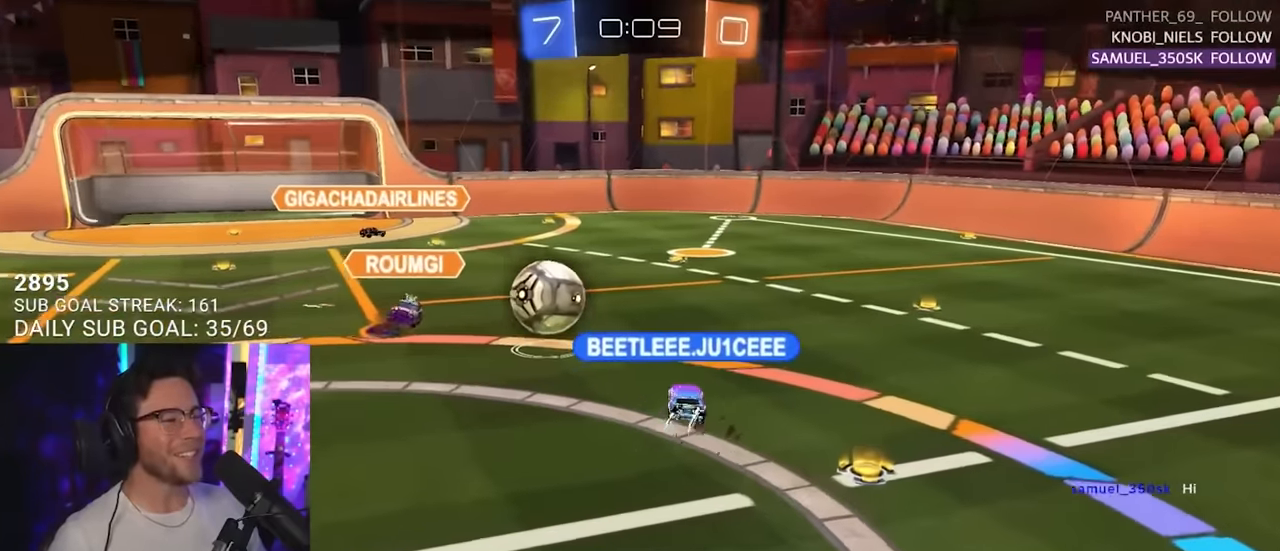
{"buttons": [], "left_stick": "center", "right_stick": "center", "events": []}
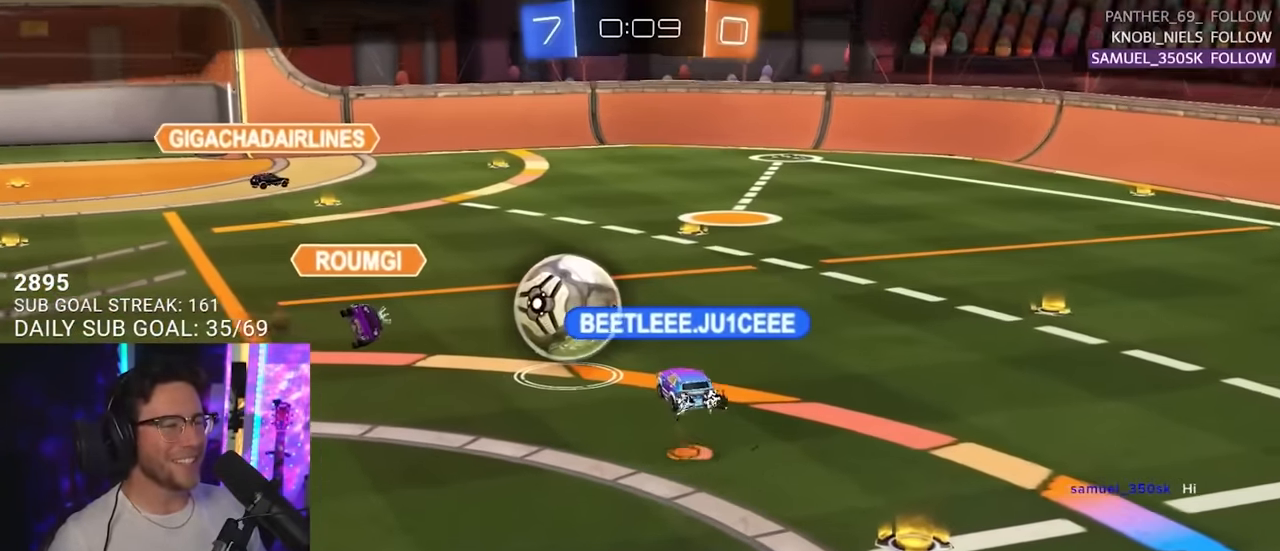
{"buttons": [], "left_stick": "center", "right_stick": "center", "events": []}
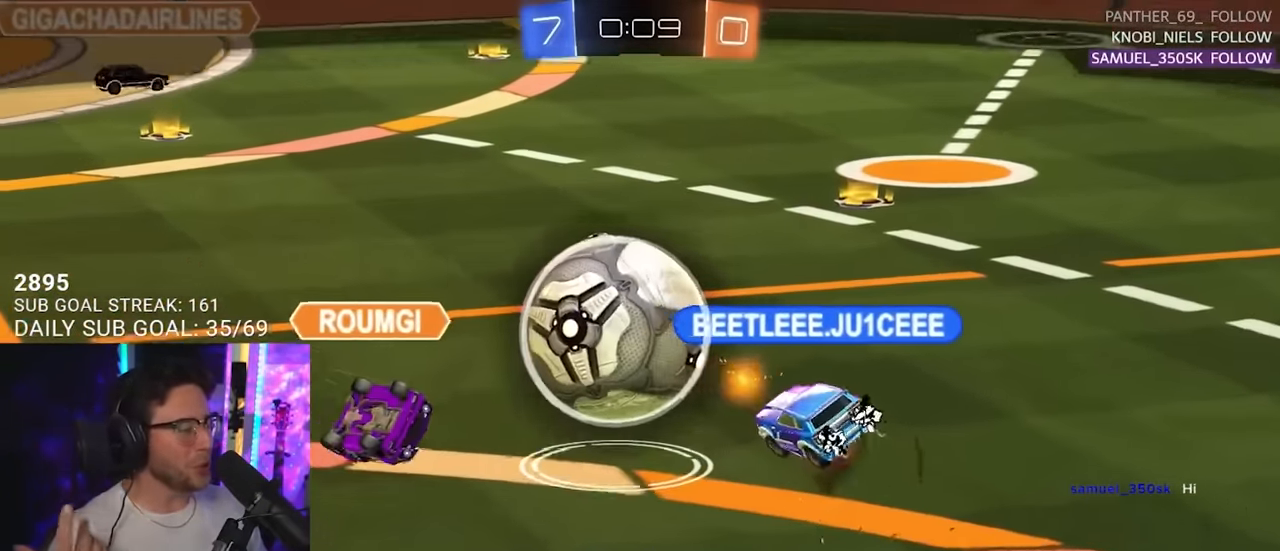
{"buttons": [], "left_stick": "center", "right_stick": "center", "events": []}
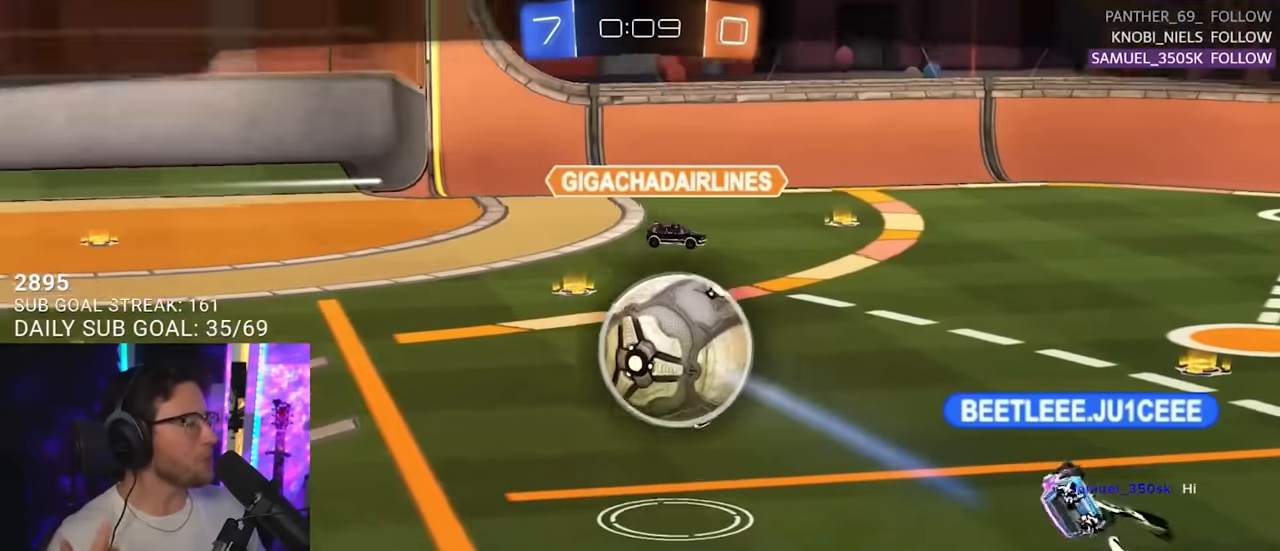
{"buttons": [], "left_stick": "center", "right_stick": "center", "events": [[250, "CROSS", "down"], [483, "CROSS", "up"]]}
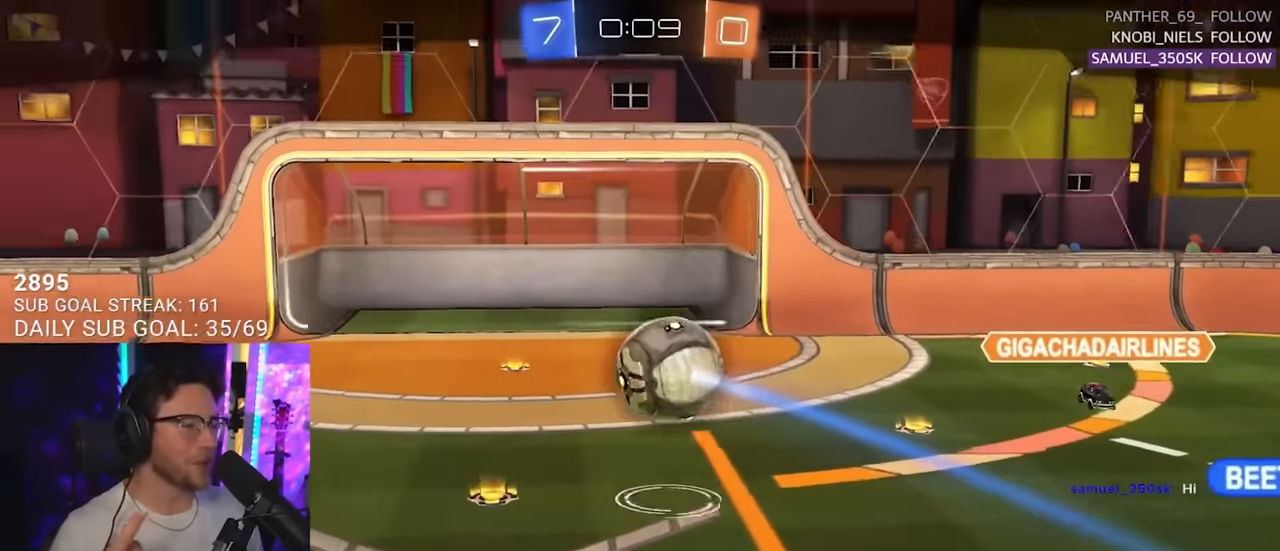
{"buttons": [], "left_stick": "center", "right_stick": "center", "events": []}
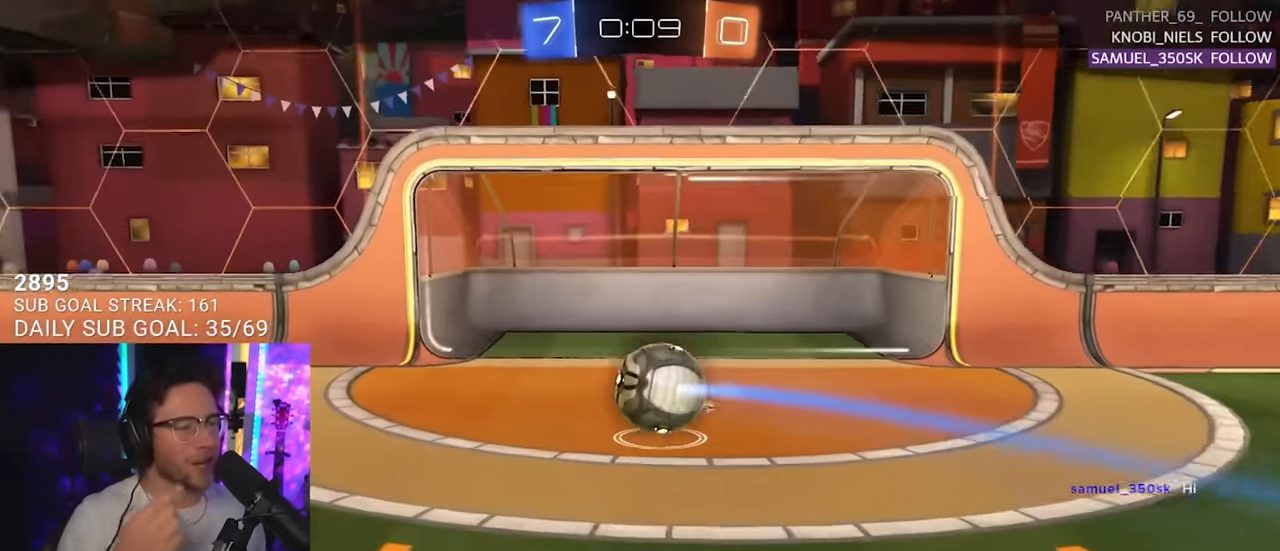
{"buttons": [], "left_stick": "center", "right_stick": "center", "events": []}
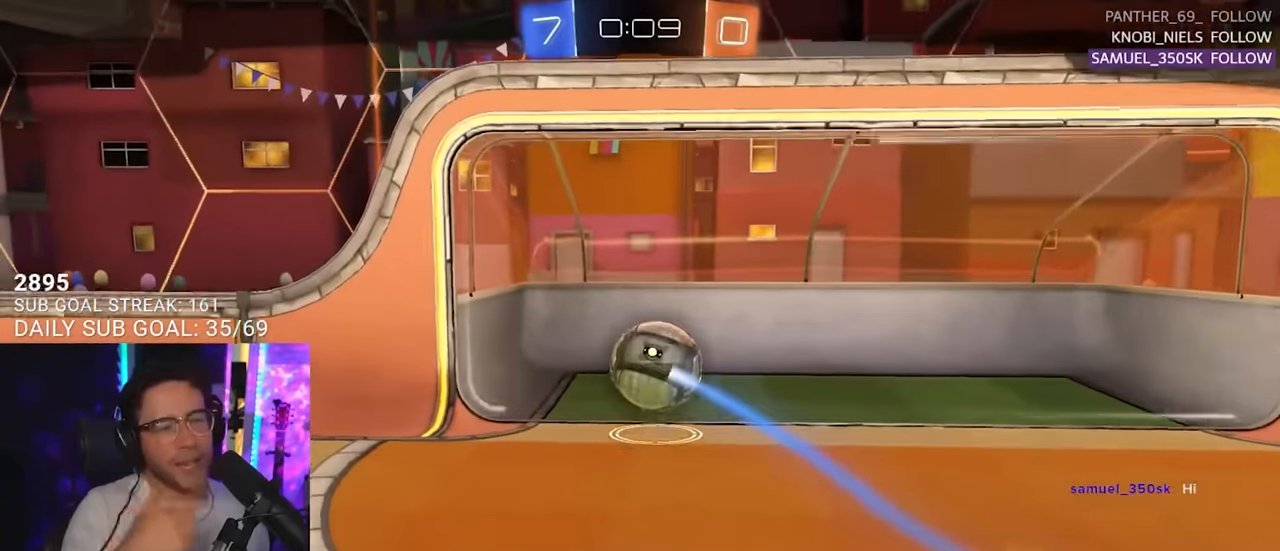
{"buttons": [], "left_stick": "center", "right_stick": "center", "events": []}
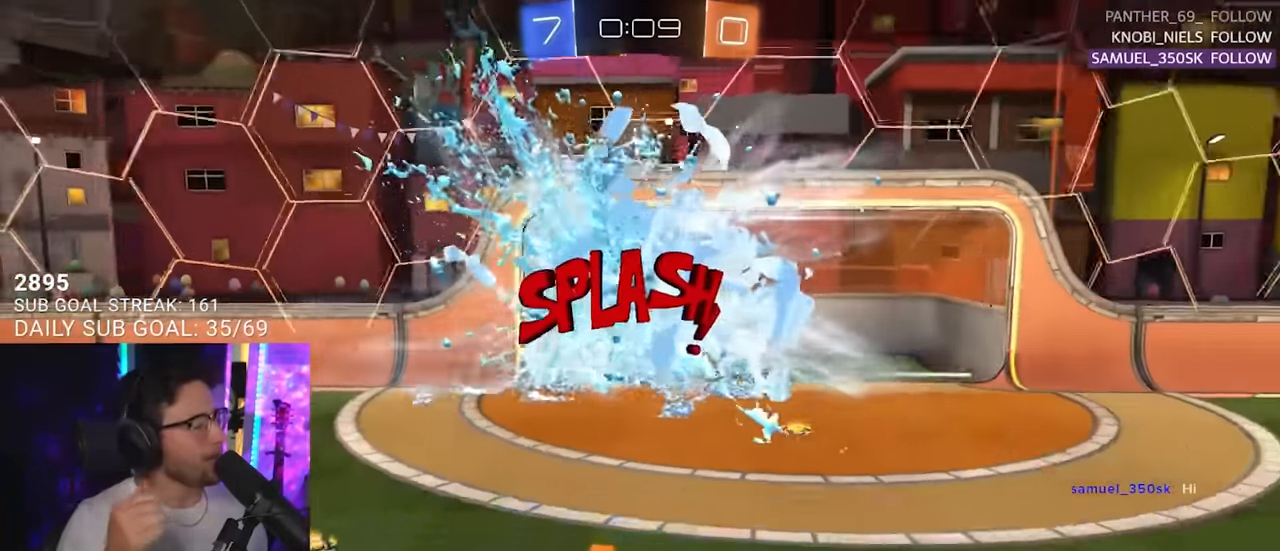
{"buttons": [], "left_stick": "center", "right_stick": "center", "events": []}
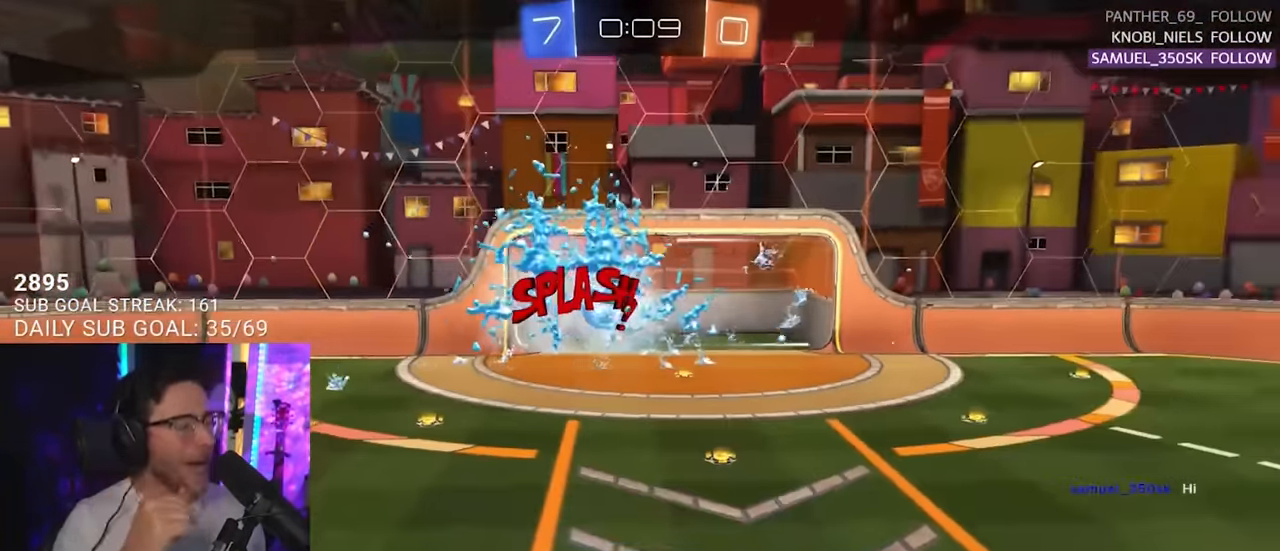
{"buttons": [], "left_stick": "center", "right_stick": "center", "events": []}
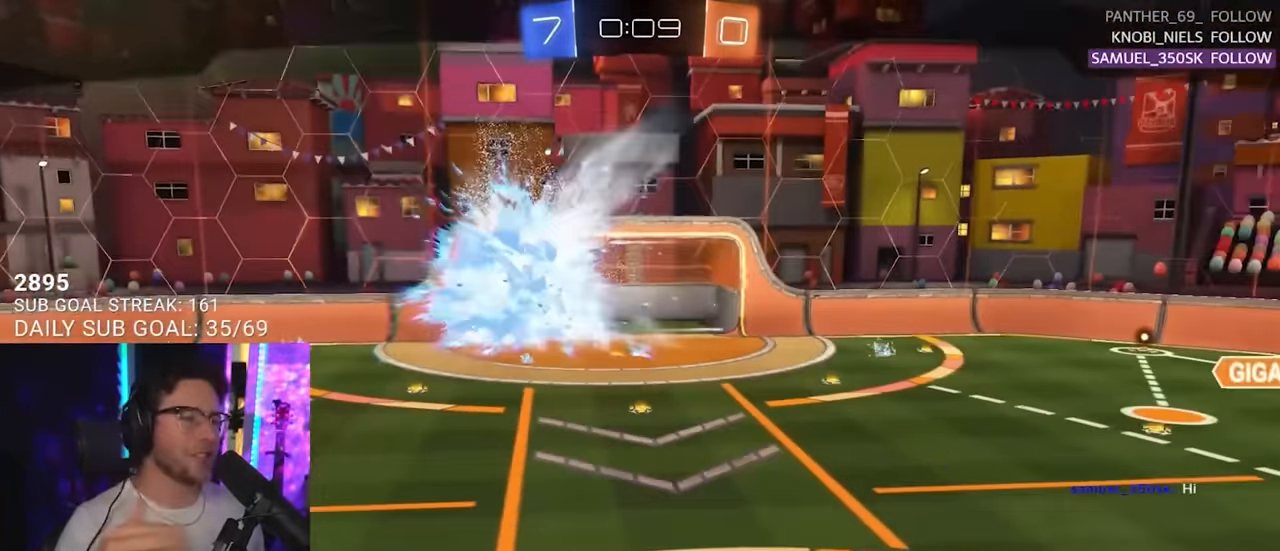
{"buttons": [], "left_stick": "center", "right_stick": "center", "events": []}
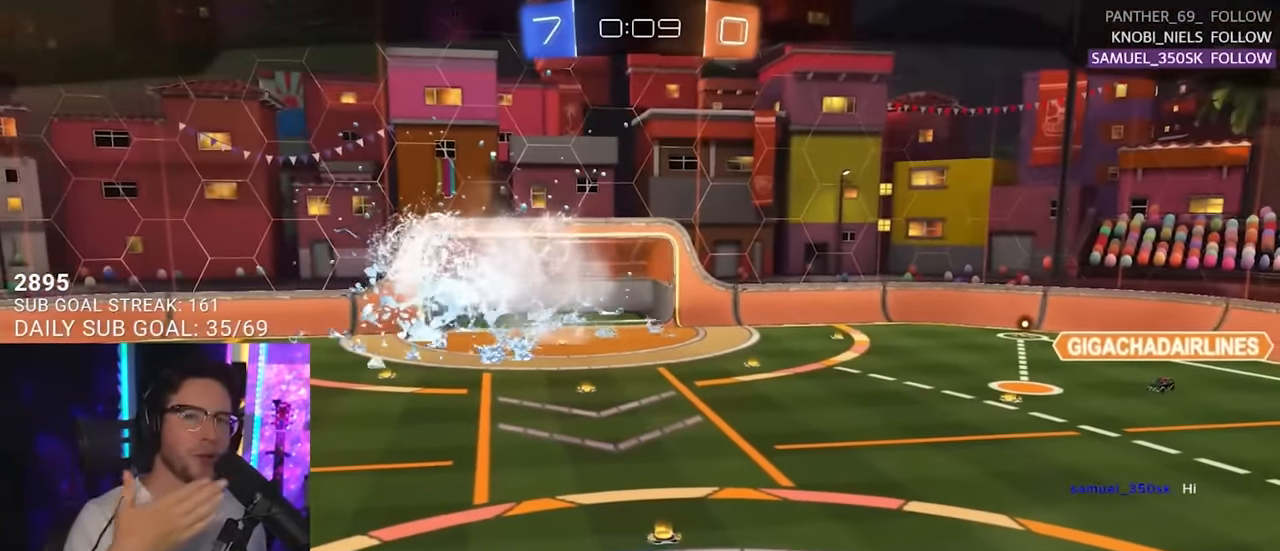
{"buttons": [], "left_stick": "center", "right_stick": "center", "events": []}
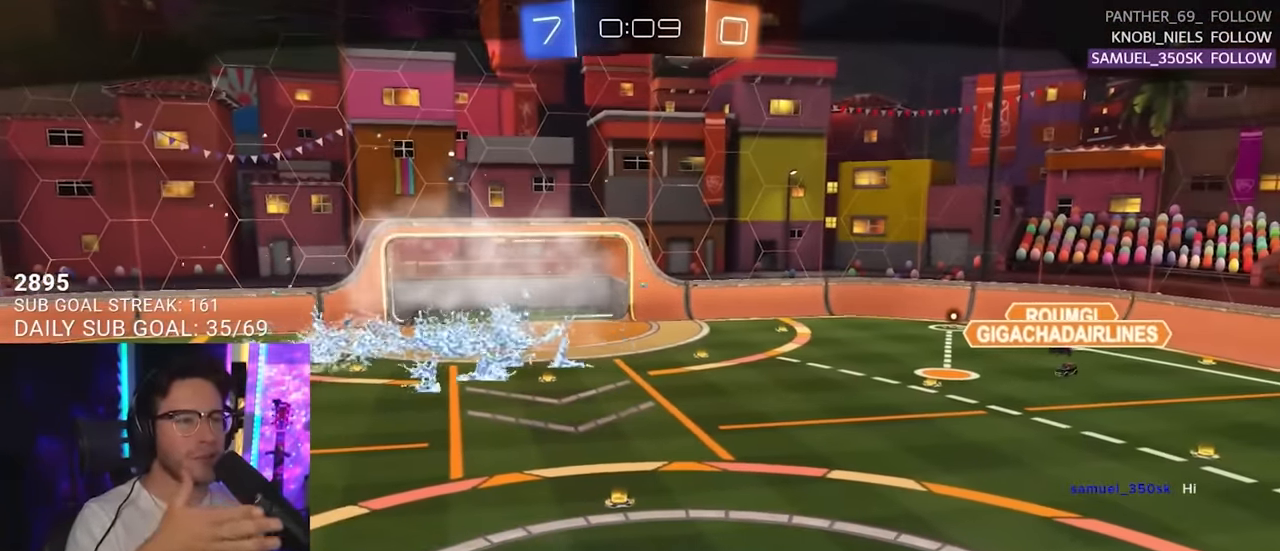
{"buttons": ["CROSS"], "left_stick": "center", "right_stick": "center", "events": [[483, "CROSS", "down"]]}
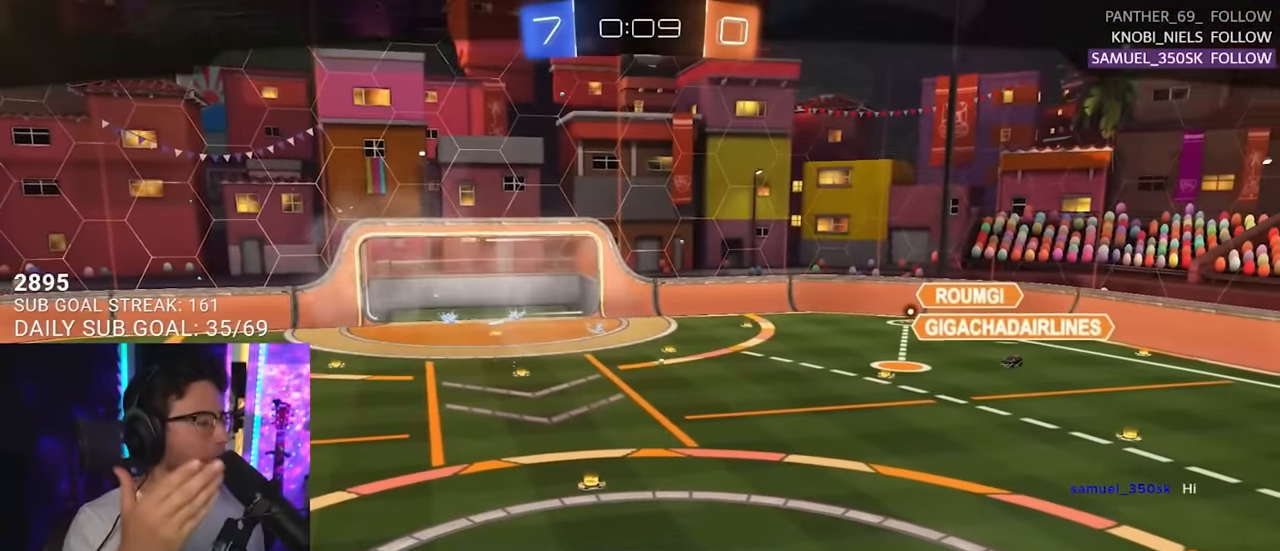
{"buttons": [], "left_stick": "center", "right_stick": "center", "events": [[167, "CROSS", "up"]]}
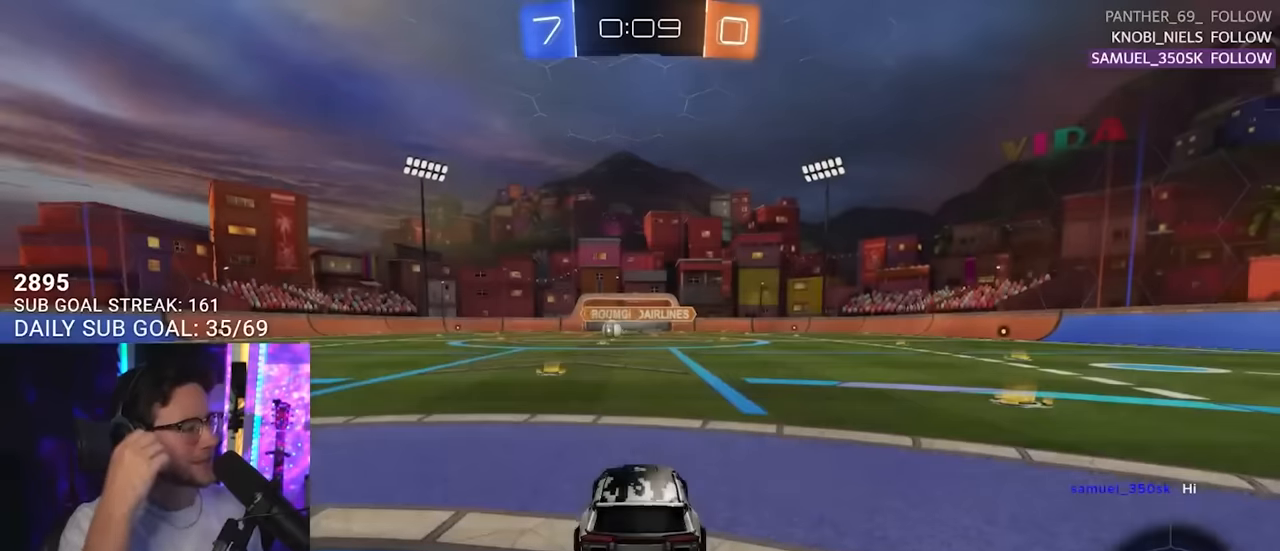
{"buttons": [], "left_stick": "center", "right_stick": "center", "events": []}
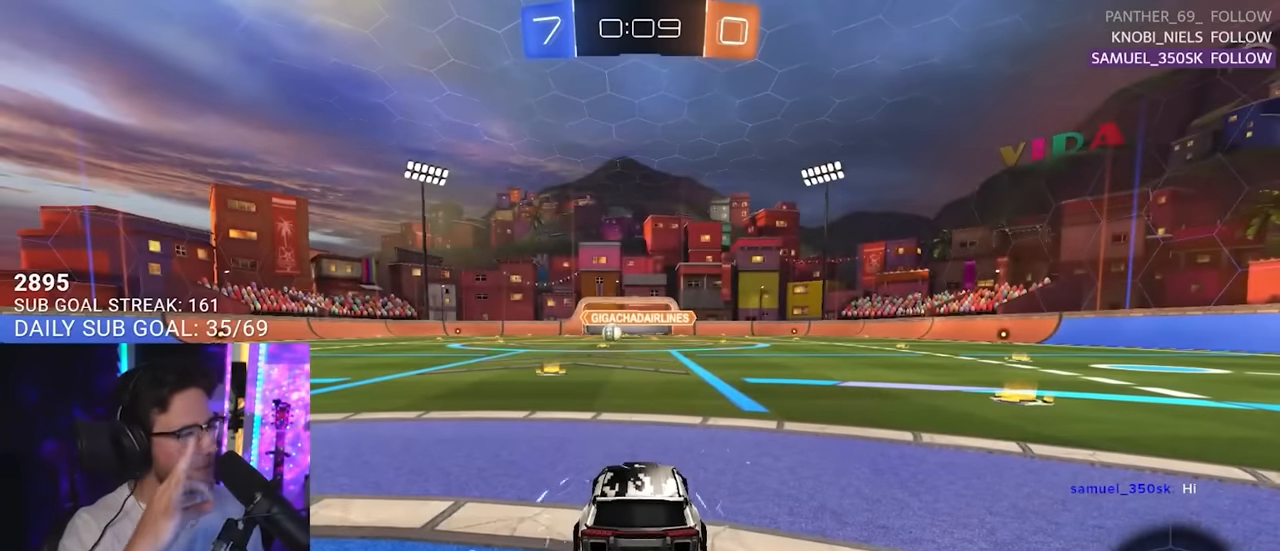
{"buttons": [], "left_stick": "center", "right_stick": "center", "events": []}
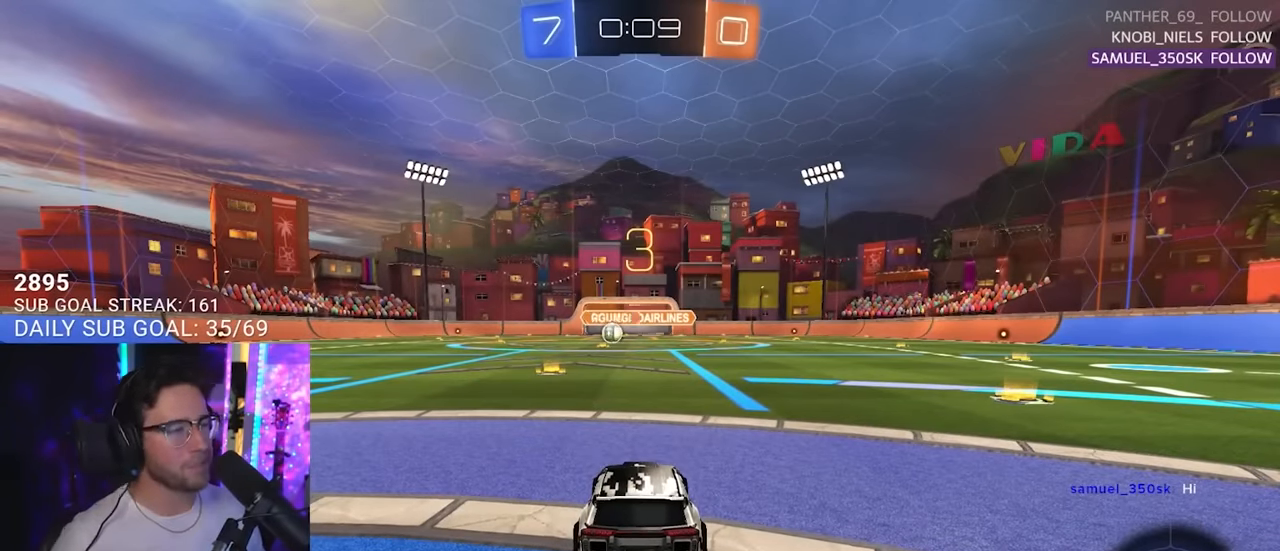
{"buttons": [], "left_stick": "center", "right_stick": "center", "events": []}
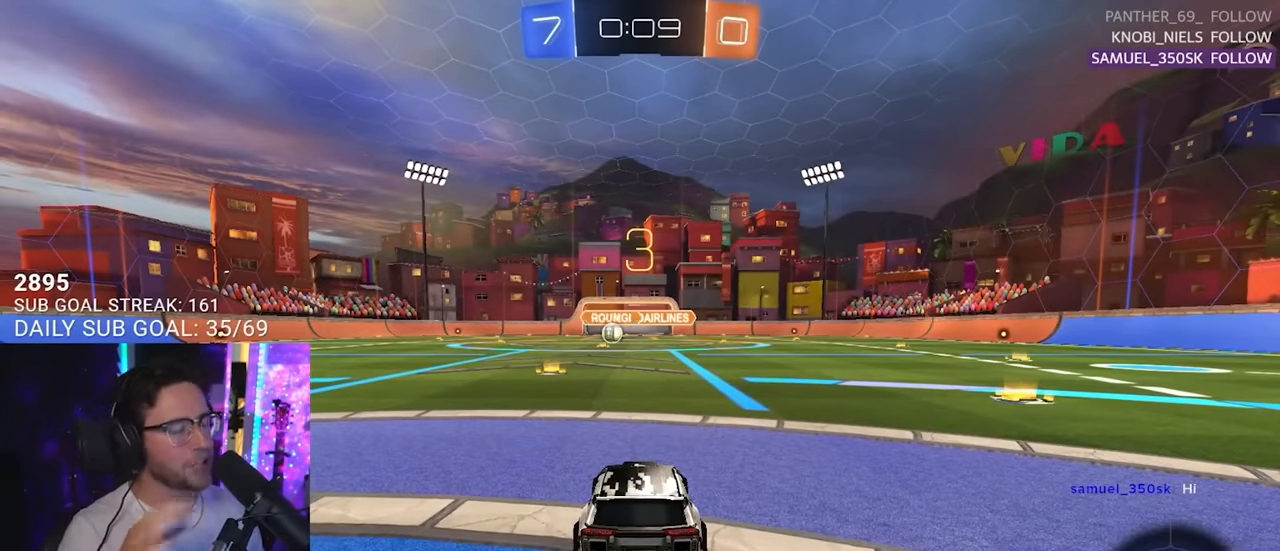
{"buttons": [], "left_stick": "center", "right_stick": "center", "events": []}
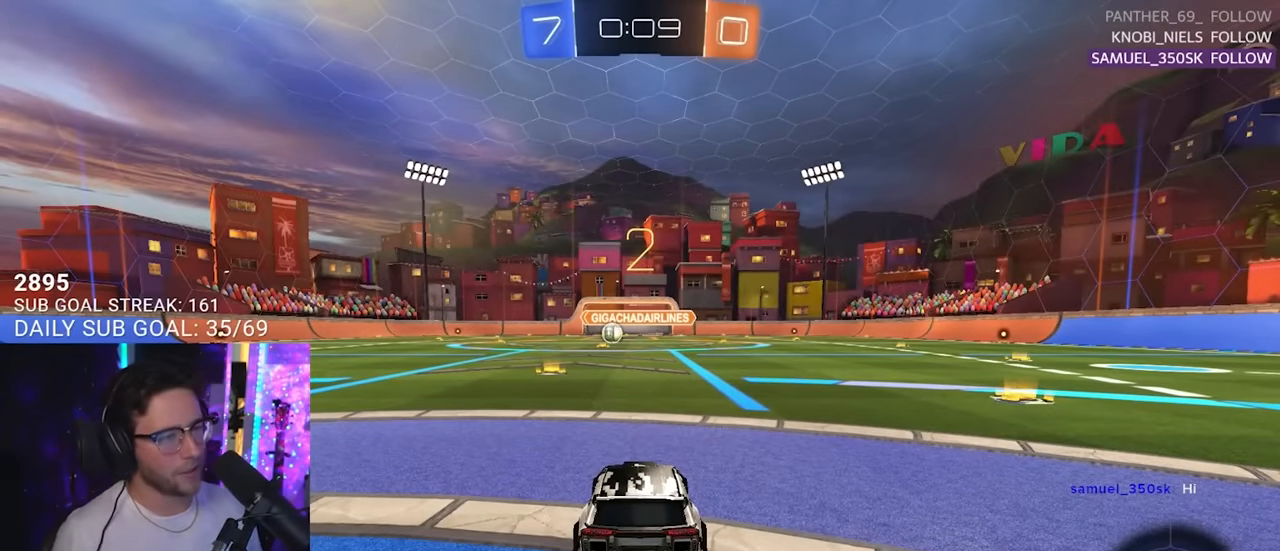
{"buttons": ["R2"], "left_stick": "center", "right_stick": "center", "events": [[434, "R2", "down"]]}
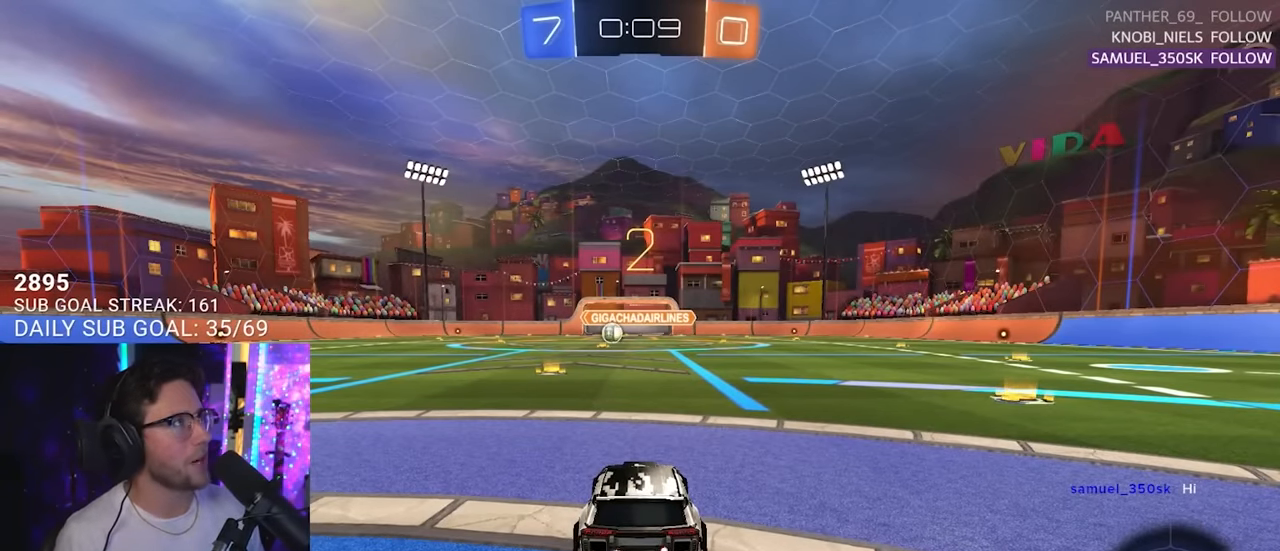
{"buttons": [], "left_stick": "center", "right_stick": "center", "events": [[417, "R2", "up"]]}